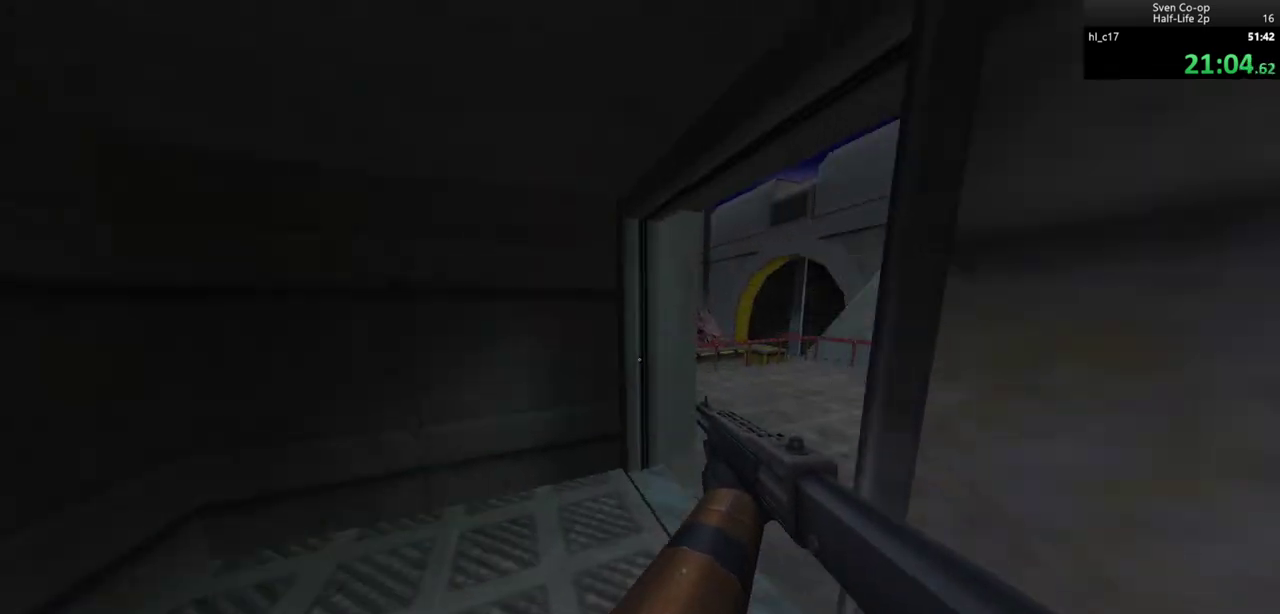
Gameplay with keyboard and mouse; each line is a JSON object with the keys and mouse buttons held at the frame after it. "events" lists presses ("down") and releases ("up") of "a", "alt", "c", "ctrl", "d", "e", "f", "q", "r", "s", "shift", "space", "tab", "v", "w", "x", "z", "mouse_left", "mouse_middle", "mouse_right", "mouse_wheel_up" and "mouse_wheel_down" between this image and that frame as [ms after this image, input, new state], when the widget could be followed in between. "mouse_left", "mouse_middle", "mouse_right", "mouse_wheel_up", "mouse_wheel_down" = the "left", "middle", "right", "wheel_up", "wheel_down" buttons of the "mouse" list. No other keys are recorded. Mouse movement is not recorded.
{"keys": ["a"], "mouse": ["wheel_down"], "events": [[117, "mouse_wheel_down", "up"], [267, "ctrl", "up"], [400, "a", "down"], [450, "d", "up"], [450, "mouse_wheel_down", "down"]]}
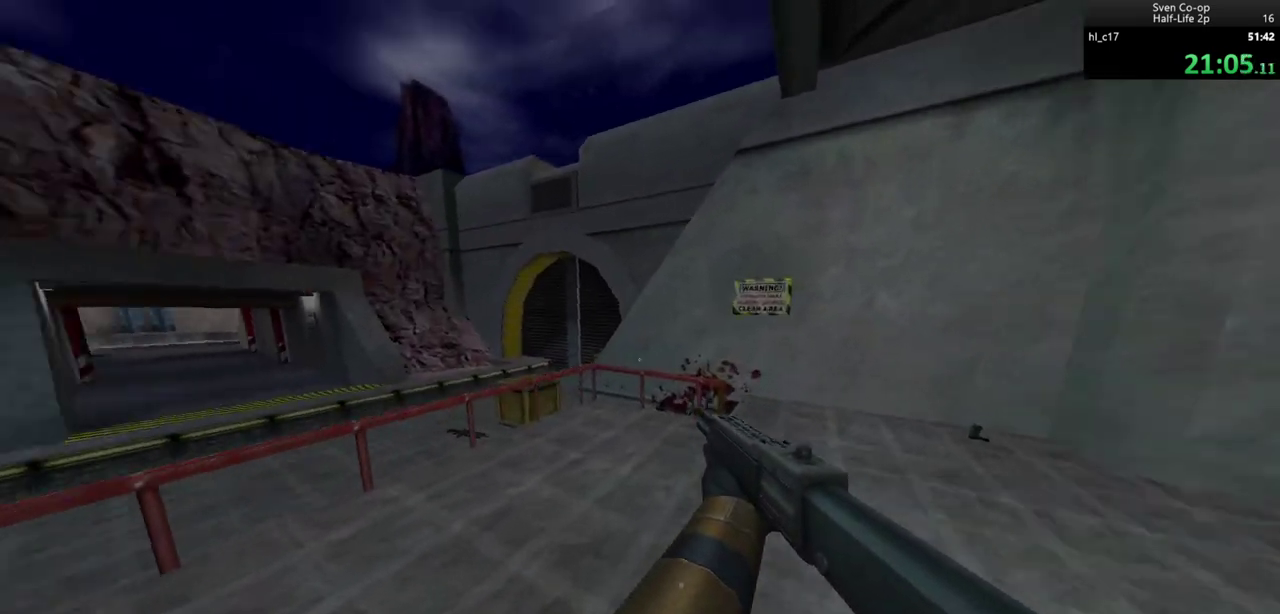
{"keys": ["a", "d"], "mouse": [], "events": [[267, "mouse_wheel_down", "up"], [467, "d", "down"]]}
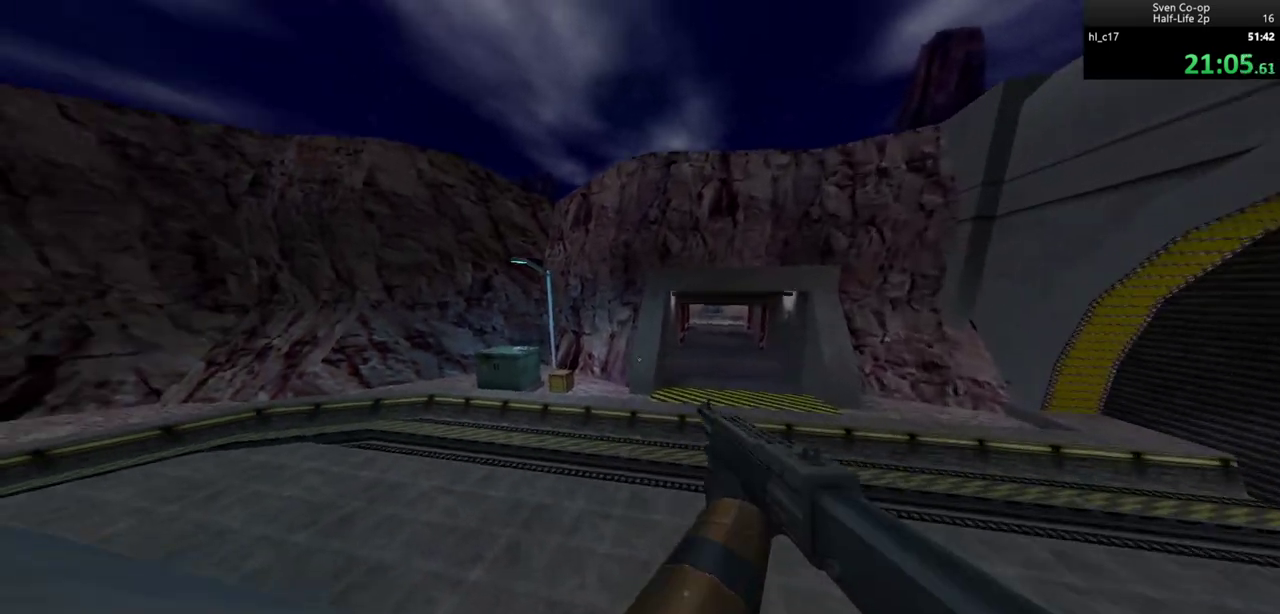
{"keys": ["a"], "mouse": ["wheel_down"], "events": [[17, "a", "up"], [200, "a", "down"], [200, "d", "up"], [200, "mouse_wheel_down", "down"], [300, "a", "up"], [300, "d", "down"], [483, "a", "down"], [483, "d", "up"]]}
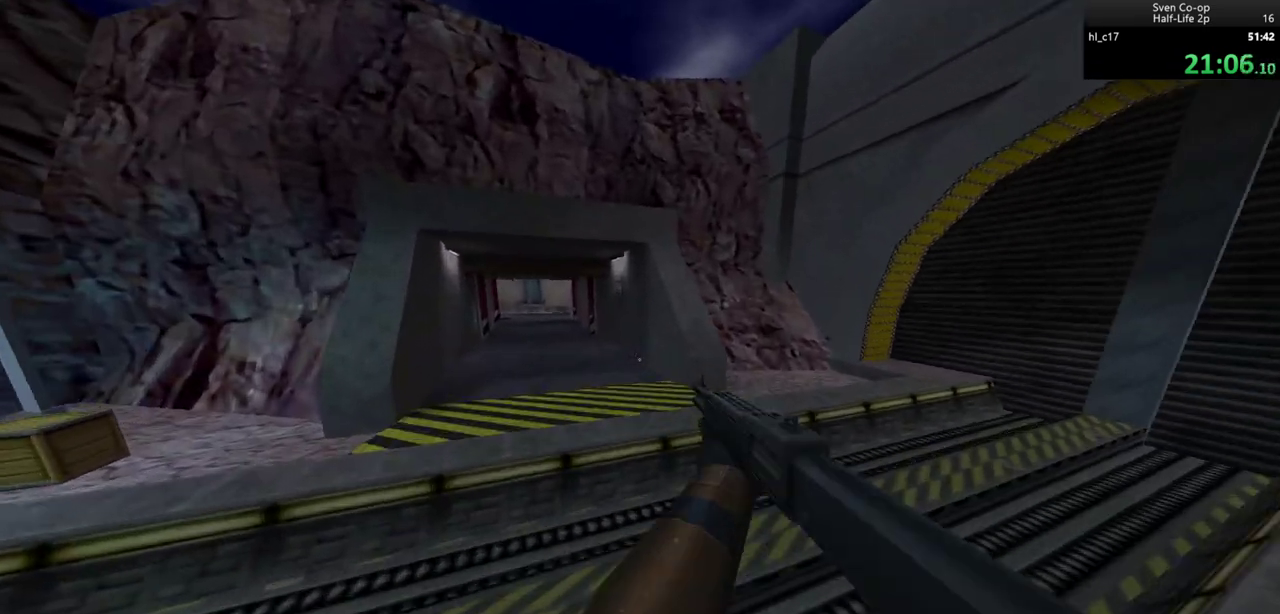
{"keys": [], "mouse": ["wheel_down"], "events": [[17, "mouse_wheel_down", "up"], [167, "d", "down"], [217, "a", "up"], [400, "d", "up"], [450, "a", "down"], [450, "mouse_wheel_down", "down"], [500, "a", "up"]]}
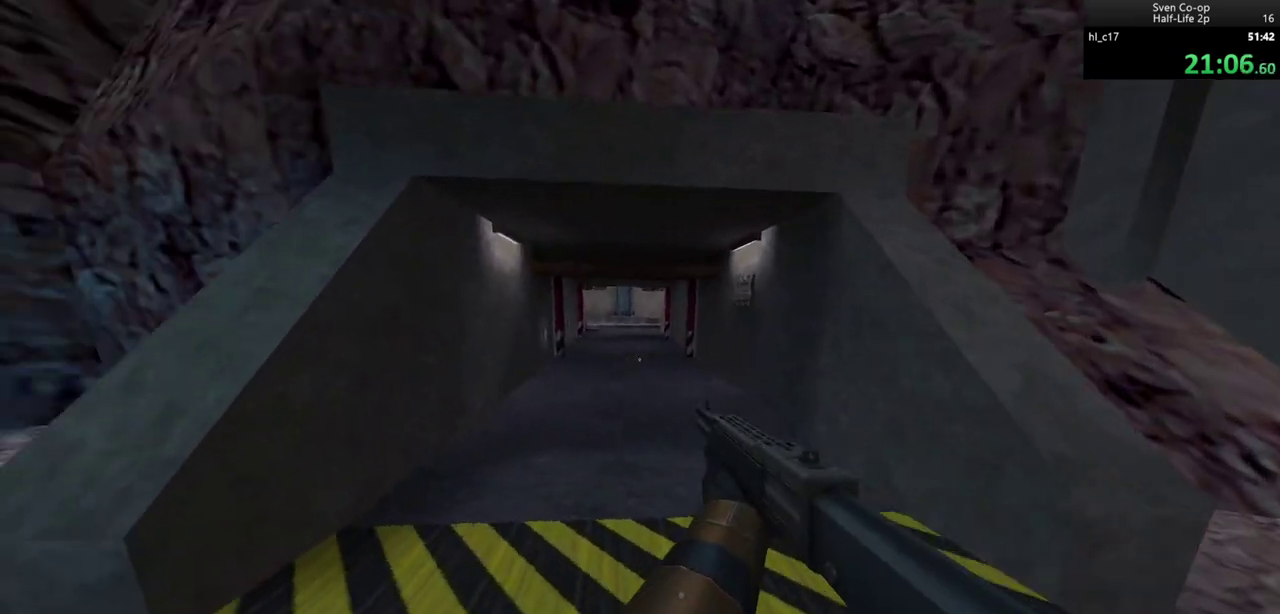
{"keys": ["d"], "mouse": [], "events": [[50, "d", "down"], [133, "a", "down"], [133, "d", "up"], [317, "a", "up"], [367, "d", "down"], [367, "mouse_wheel_down", "up"]]}
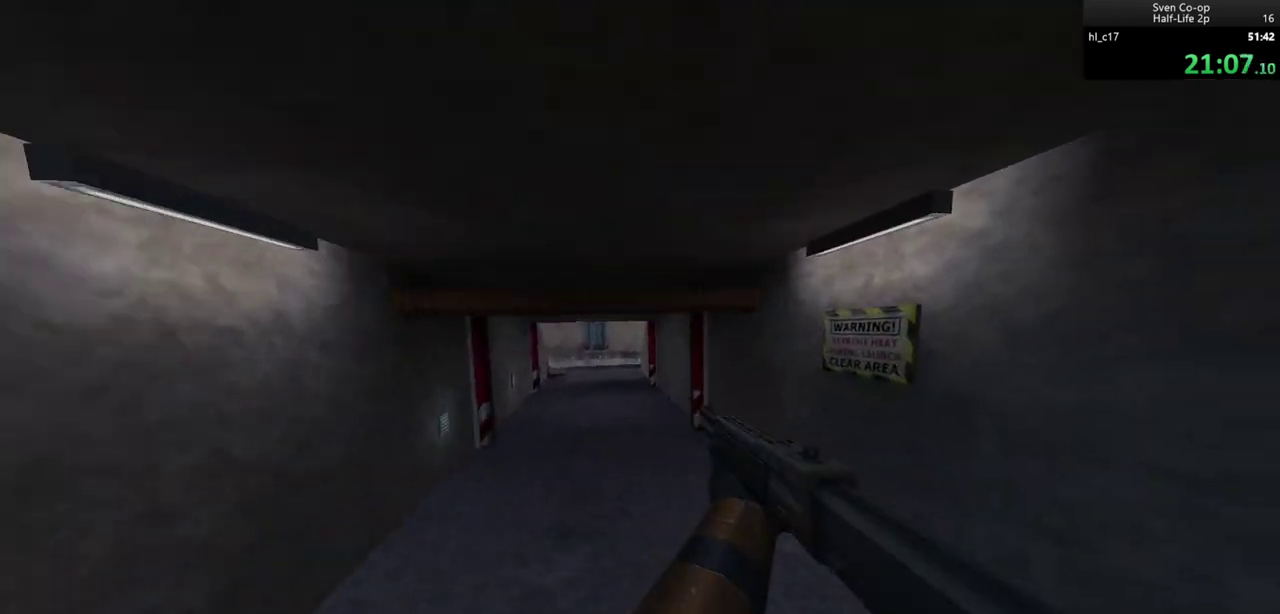
{"keys": ["a"], "mouse": ["wheel_down"], "events": [[50, "a", "down"], [50, "d", "up"], [150, "d", "down"], [200, "a", "up"], [200, "mouse_wheel_down", "down"], [283, "a", "down"], [283, "d", "up"]]}
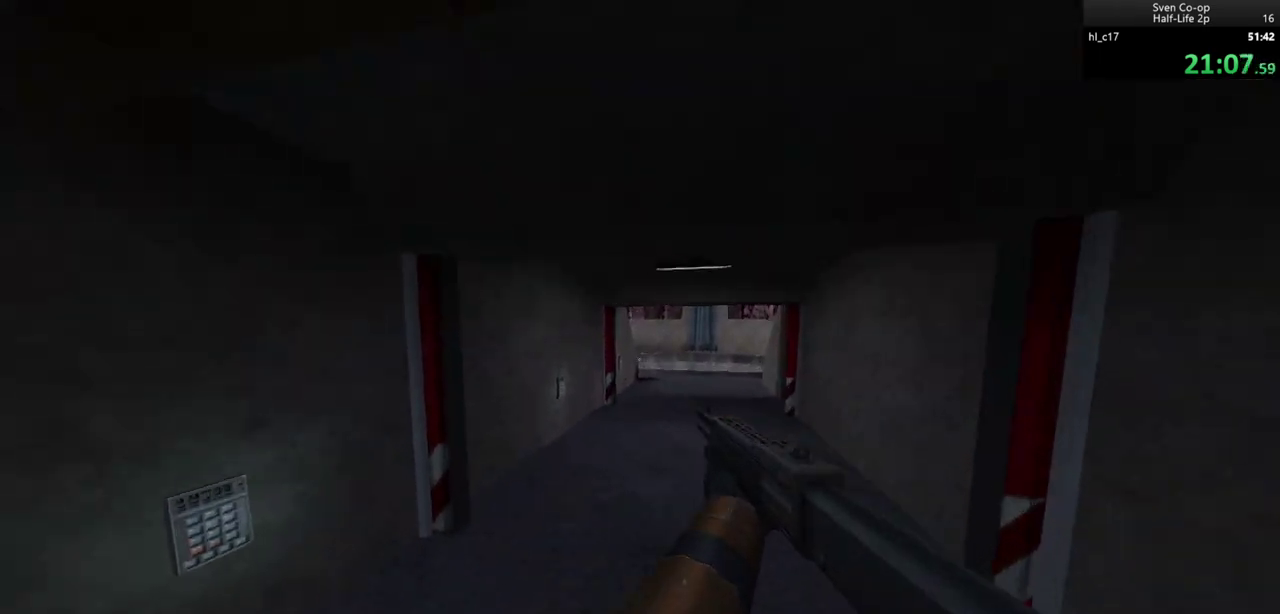
{"keys": ["a", "d"], "mouse": ["wheel_down"], "events": [[33, "a", "up"], [33, "d", "down"], [33, "mouse_wheel_down", "up"], [350, "a", "down"], [350, "d", "up"], [350, "mouse_wheel_down", "down"], [483, "d", "down"]]}
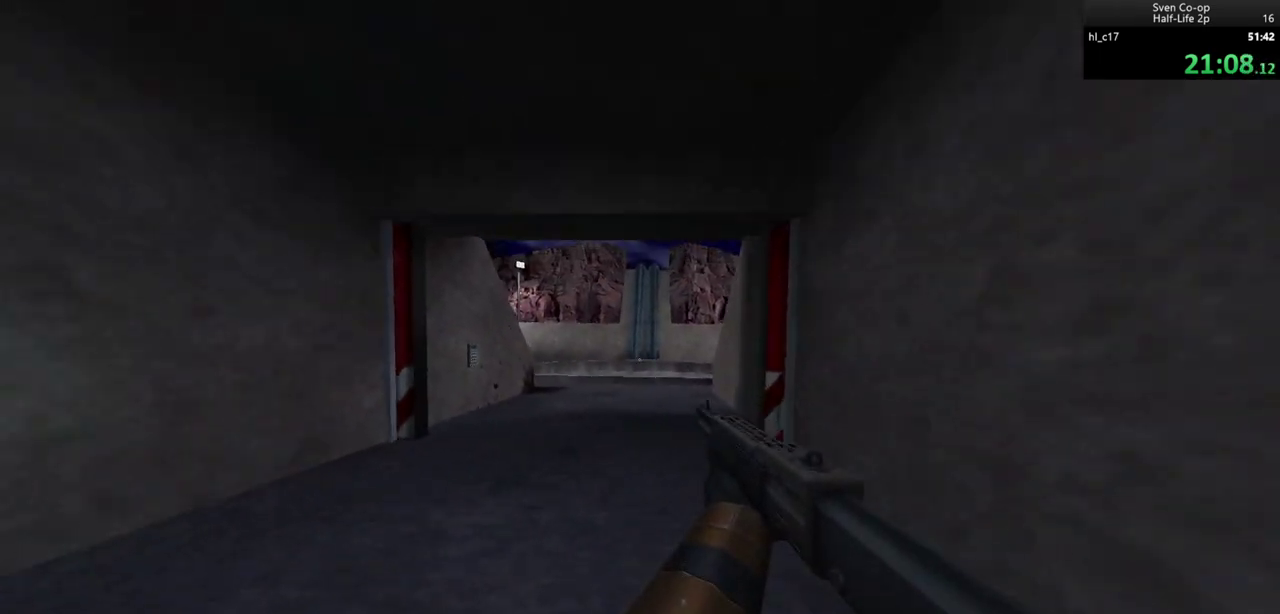
{"keys": ["d"], "mouse": ["wheel_down"], "events": [[33, "a", "up"], [133, "d", "up"], [183, "a", "down"], [217, "mouse_wheel_down", "up"], [317, "d", "down"], [367, "a", "up"], [500, "mouse_wheel_down", "down"]]}
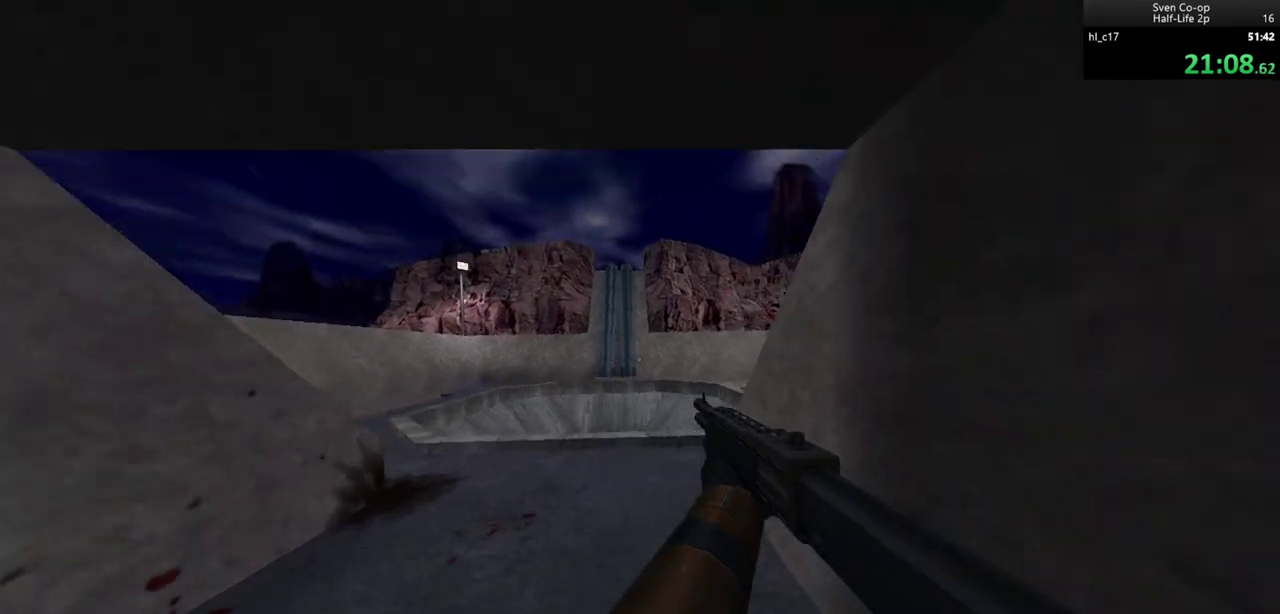
{"keys": ["d"], "mouse": [], "events": [[50, "a", "down"], [50, "d", "up"], [200, "a", "up"], [200, "d", "down"], [383, "mouse_wheel_down", "up"]]}
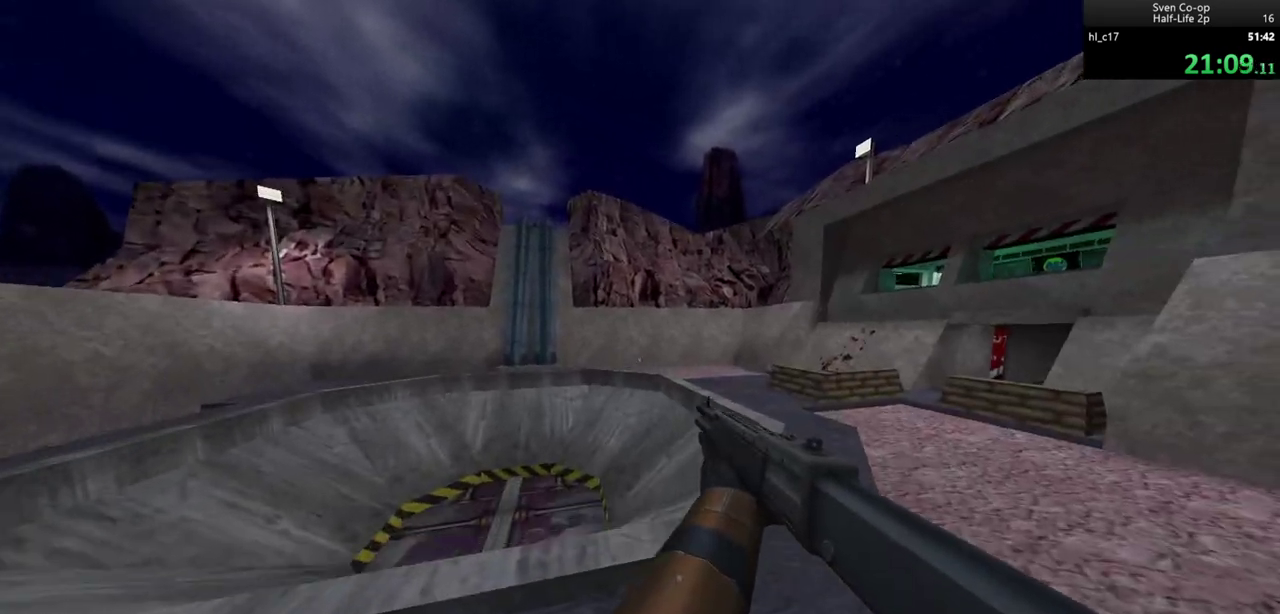
{"keys": ["d"], "mouse": ["wheel_down"], "events": [[200, "mouse_wheel_down", "down"]]}
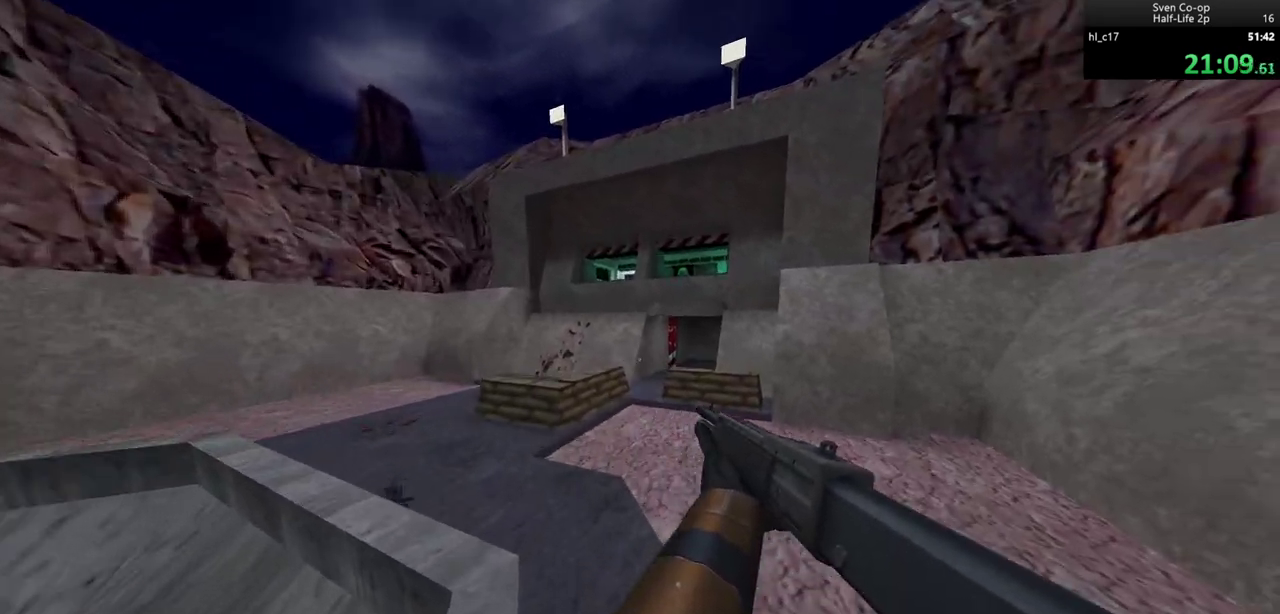
{"keys": ["a"], "mouse": ["wheel_down"], "events": [[33, "a", "down"], [33, "d", "up"], [83, "mouse_wheel_down", "up"], [183, "d", "down"], [217, "a", "up"], [367, "mouse_wheel_down", "down"], [467, "a", "down"], [467, "d", "up"]]}
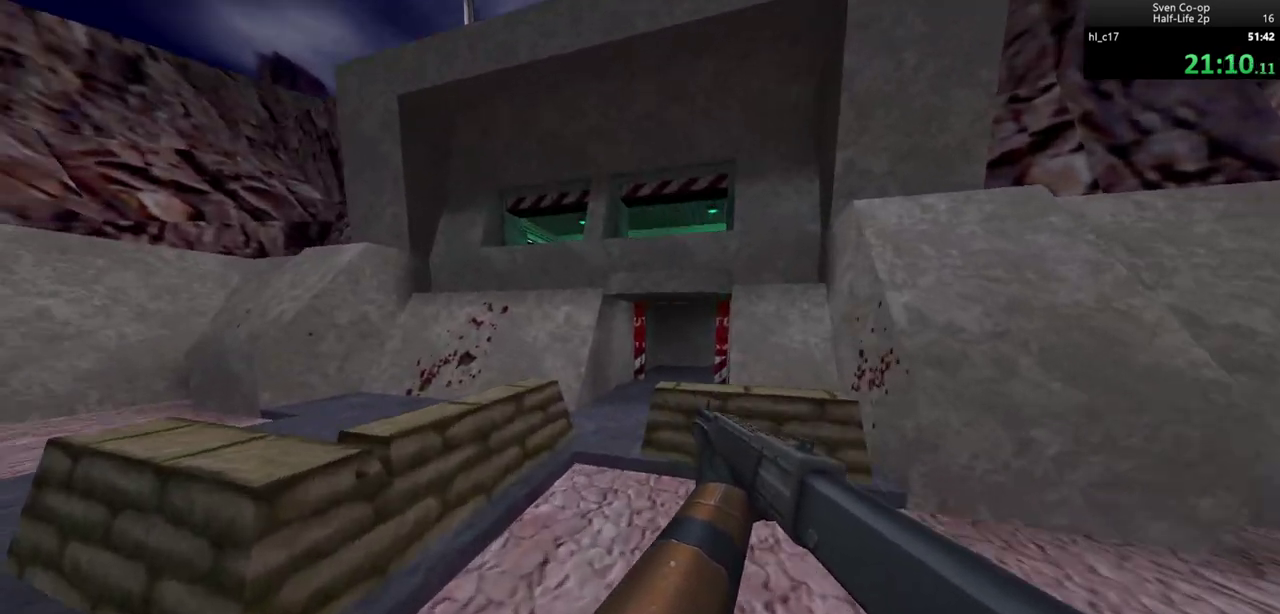
{"keys": ["ctrl", "d"], "mouse": [], "events": [[100, "a", "up"], [100, "d", "down"], [233, "ctrl", "down"], [233, "mouse_wheel_down", "up"]]}
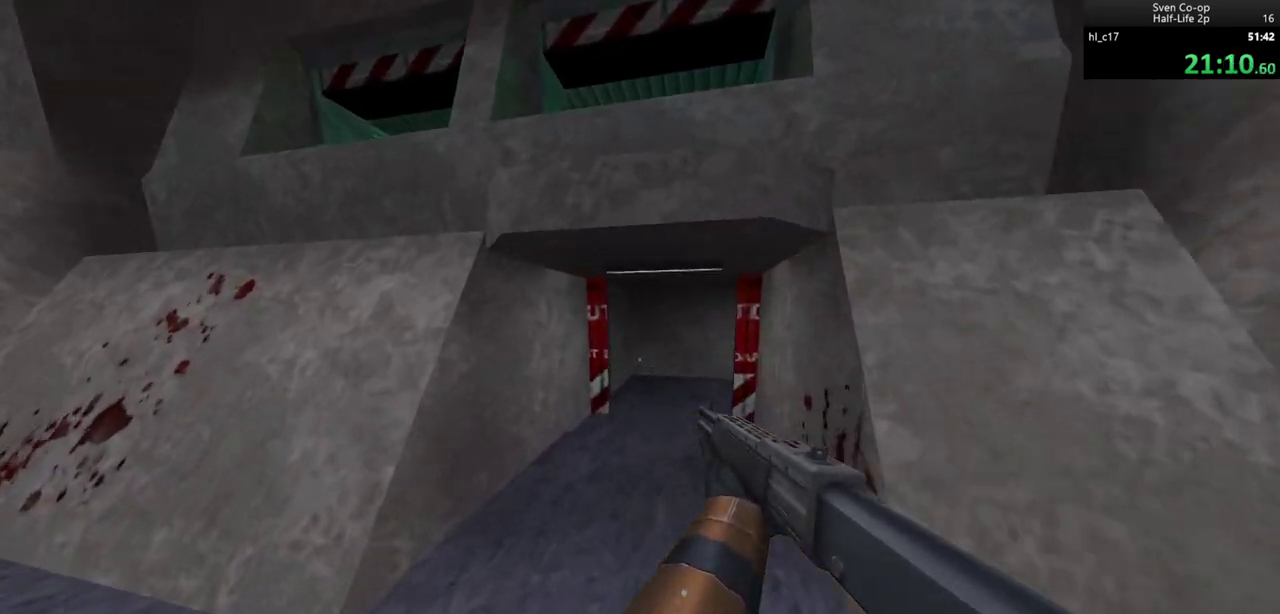
{"keys": ["d"], "mouse": [], "events": [[117, "mouse_wheel_down", "down"], [450, "ctrl", "up"], [483, "mouse_wheel_down", "up"]]}
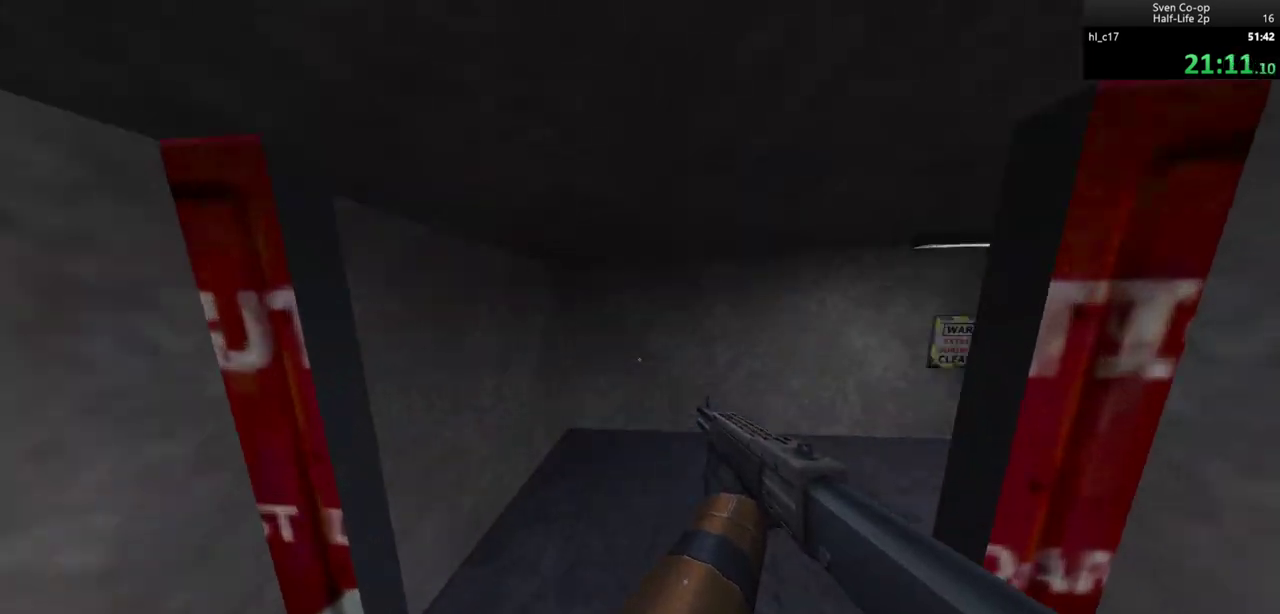
{"keys": ["ctrl", "d"], "mouse": ["wheel_down"], "events": [[317, "mouse_wheel_down", "down"], [500, "ctrl", "down"]]}
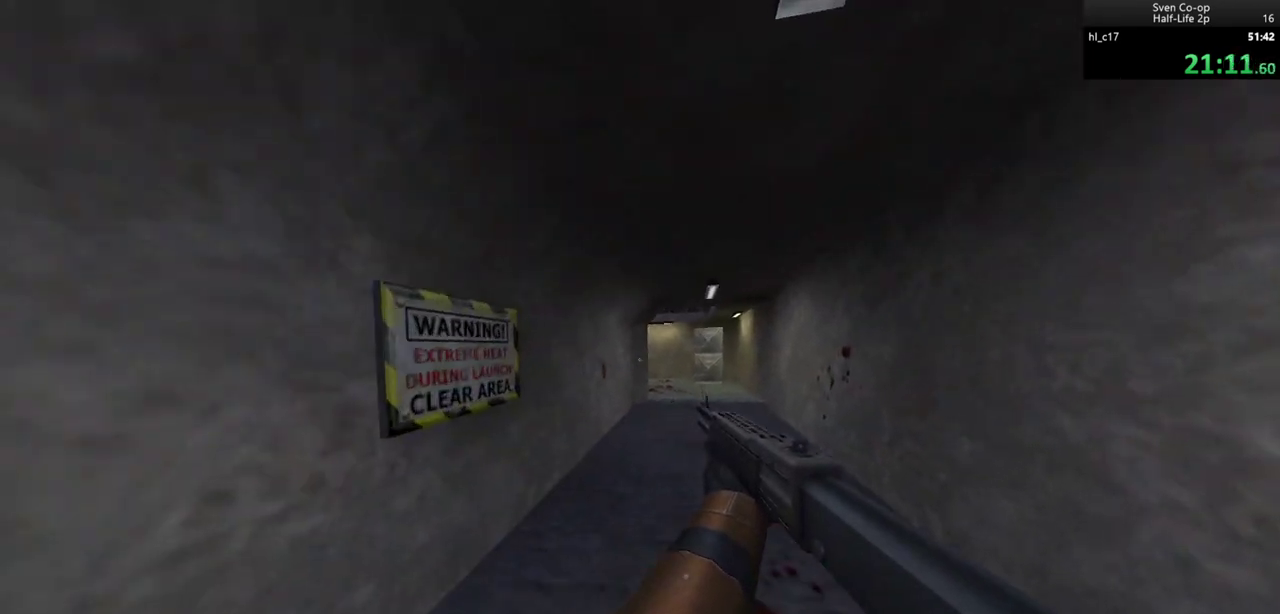
{"keys": ["a"], "mouse": ["wheel_down"], "events": [[150, "ctrl", "up"], [150, "mouse_wheel_down", "up"], [433, "a", "down"], [433, "d", "up"], [433, "mouse_wheel_down", "down"]]}
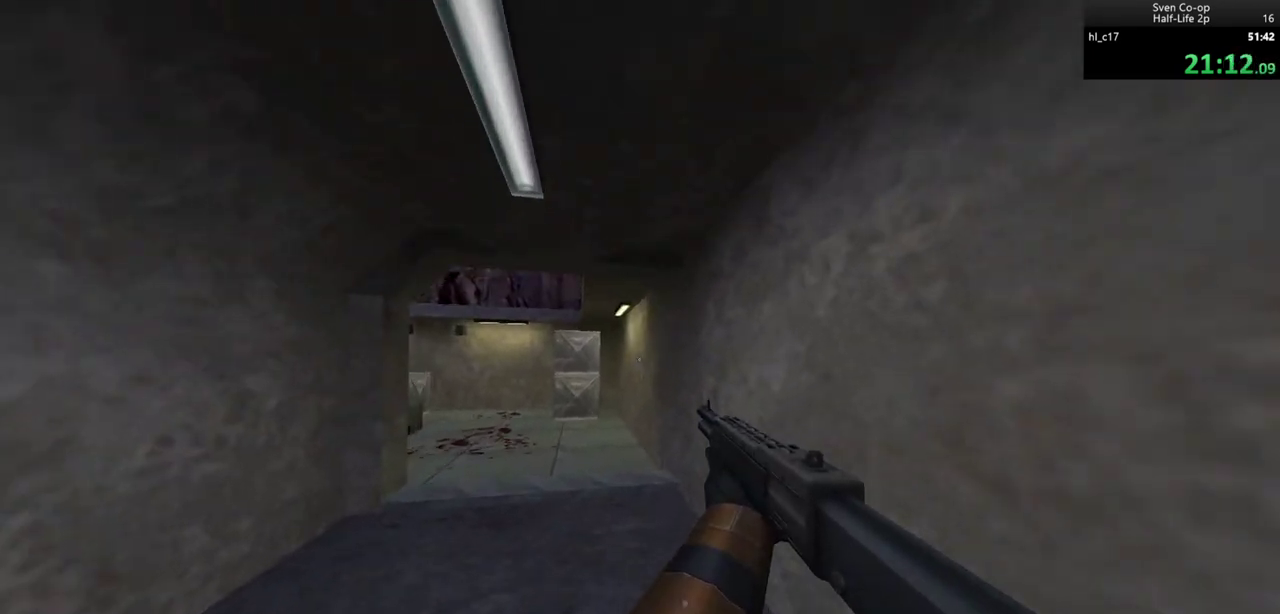
{"keys": ["a"], "mouse": [], "events": [[67, "ctrl", "down"], [250, "ctrl", "up"], [250, "mouse_wheel_down", "up"]]}
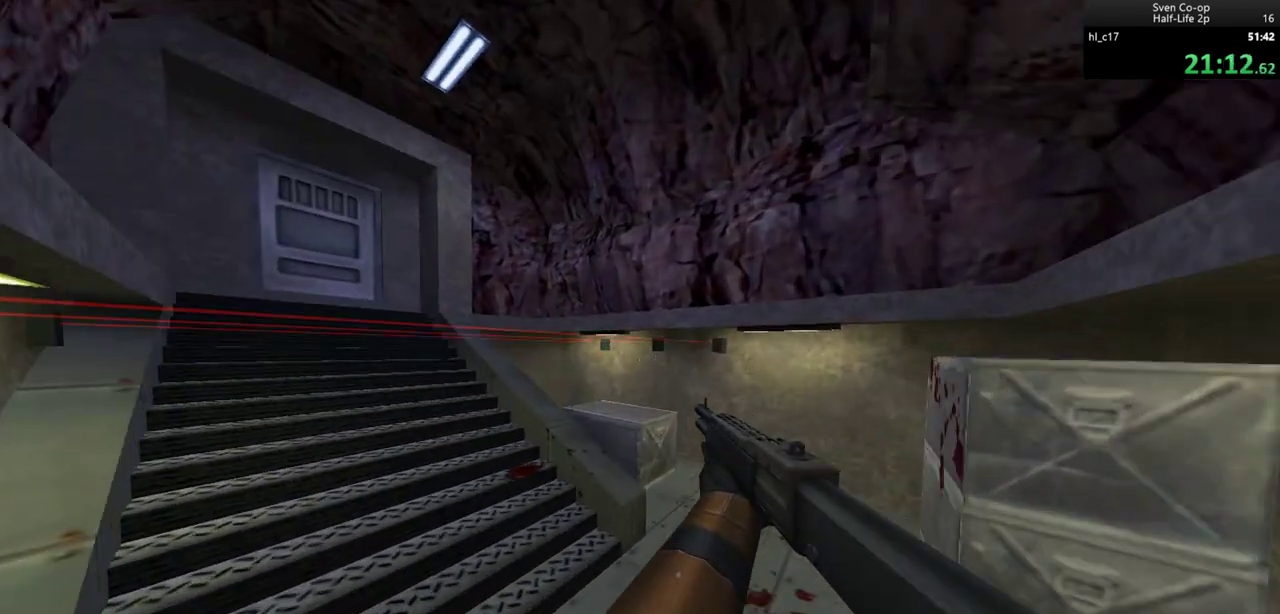
{"keys": ["a", "w"], "mouse": [], "events": [[33, "mouse_wheel_down", "down"], [317, "mouse_wheel_down", "up"], [367, "w", "down"]]}
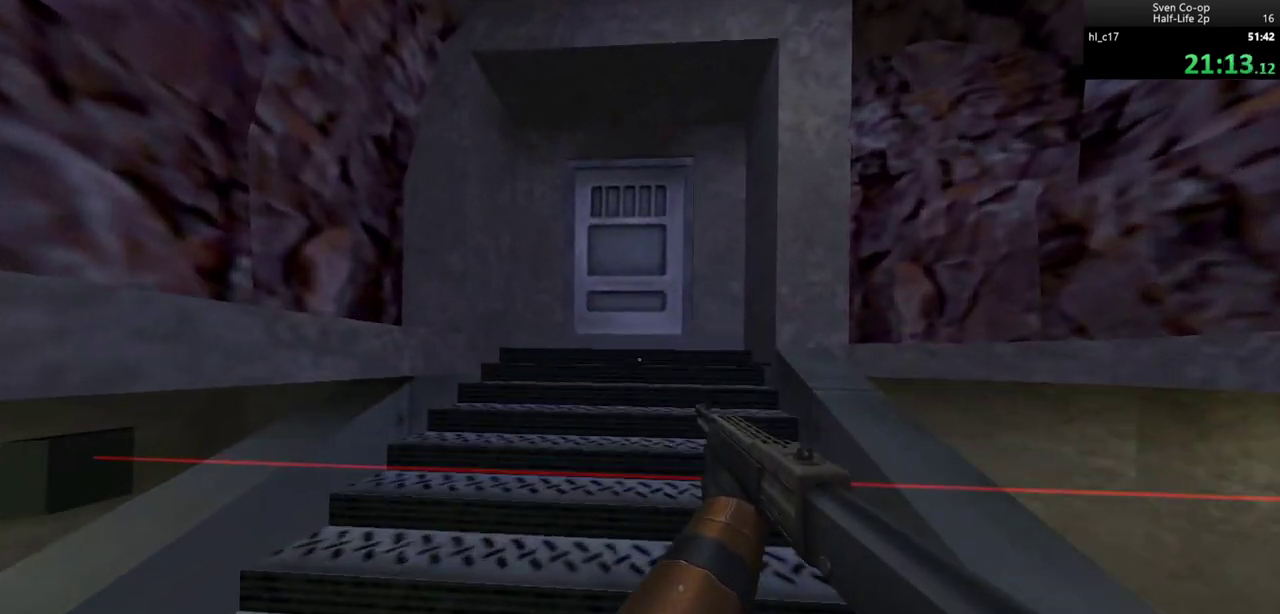
{"keys": ["w"], "mouse": [], "events": [[50, "a", "up"], [250, "d", "down"], [283, "d", "up"]]}
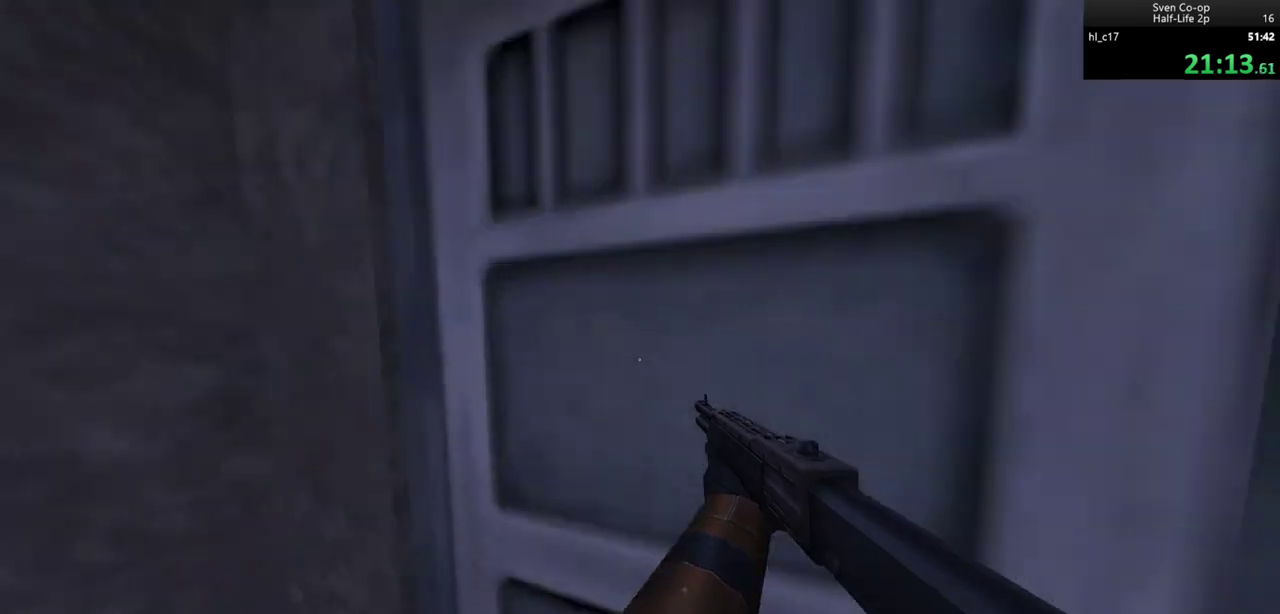
{"keys": ["w"], "mouse": [], "events": [[250, "d", "down"], [483, "d", "up"]]}
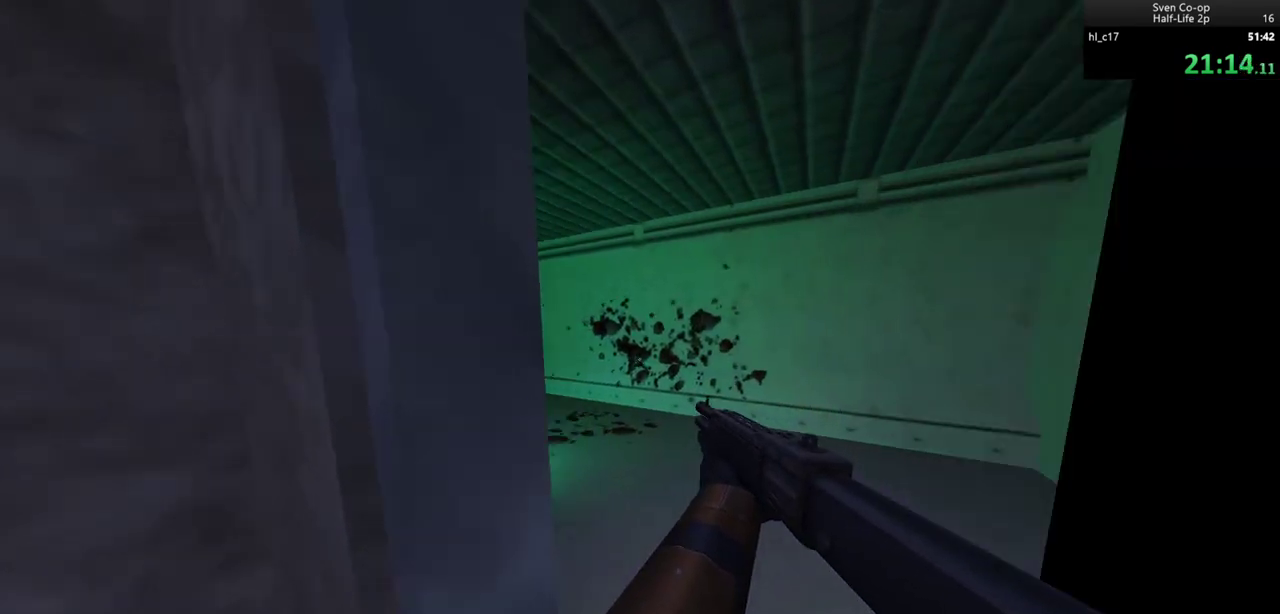
{"keys": ["a", "w"], "mouse": [], "events": [[133, "d", "down"], [267, "a", "down"], [267, "d", "up"]]}
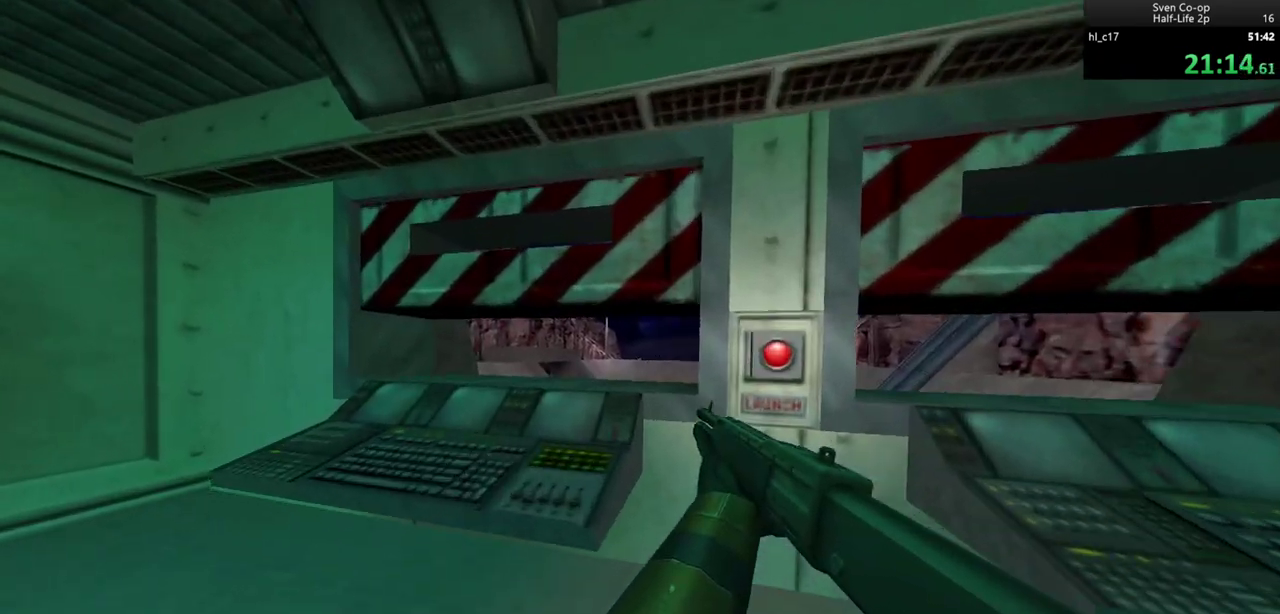
{"keys": ["a", "w"], "mouse": [], "events": [[50, "a", "up"], [50, "d", "down"], [50, "w", "up"], [200, "a", "down"], [200, "d", "up"], [233, "s", "down"], [383, "s", "up"], [483, "w", "down"]]}
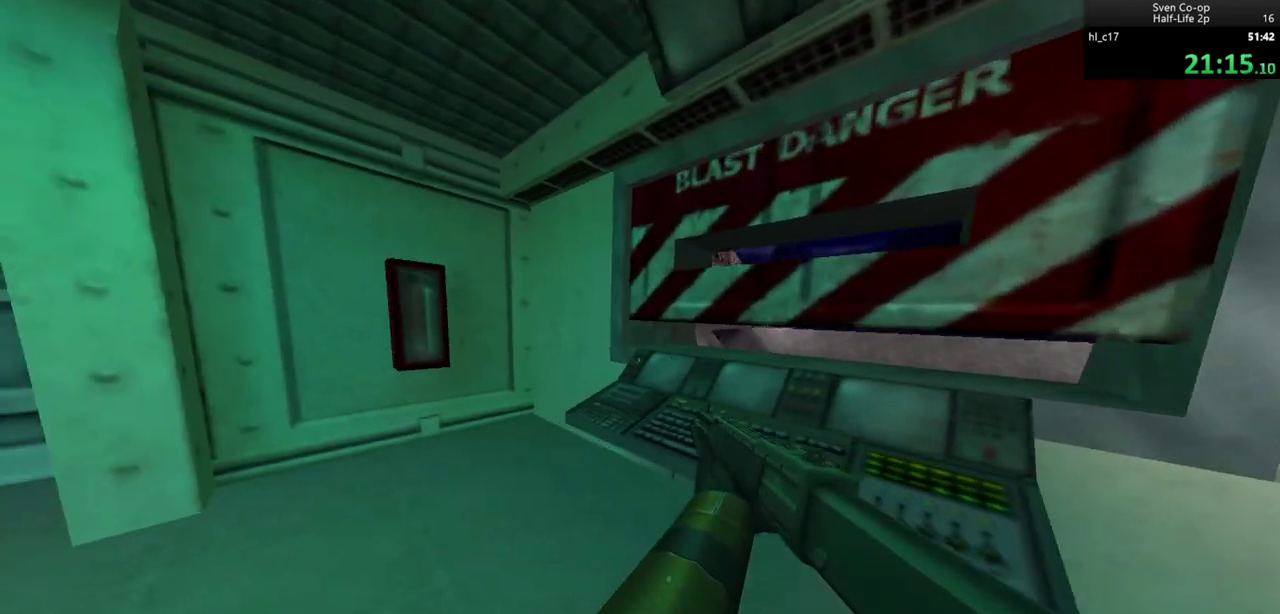
{"keys": ["ctrl"], "mouse": [], "events": [[117, "ctrl", "down"], [167, "a", "up"], [300, "d", "down"], [400, "d", "up"], [450, "w", "up"]]}
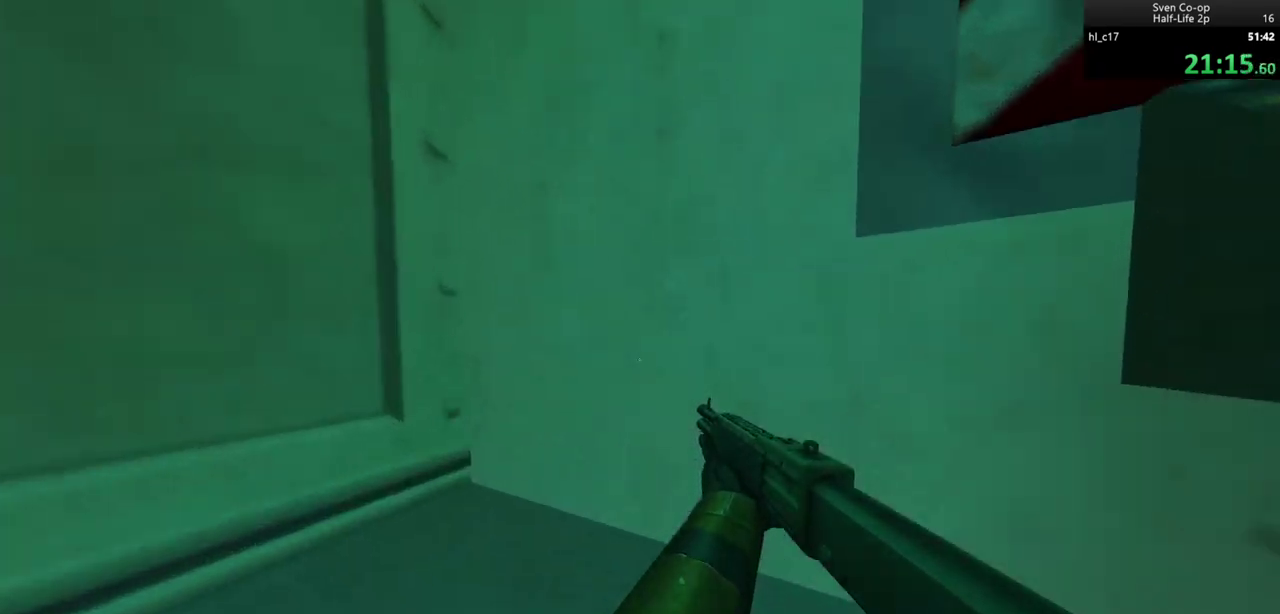
{"keys": ["ctrl"], "mouse": [], "events": [[33, "s", "down"], [133, "a", "down"], [267, "a", "up"], [267, "s", "up"]]}
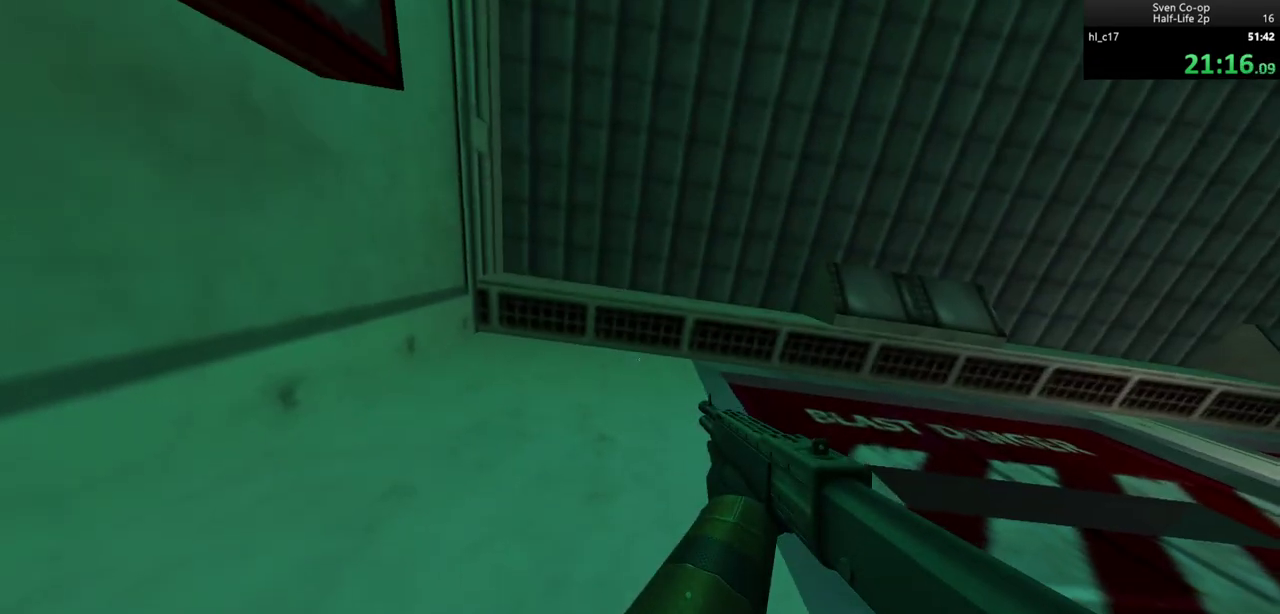
{"keys": ["ctrl"], "mouse": [], "events": [[150, "s", "down"], [250, "s", "up"]]}
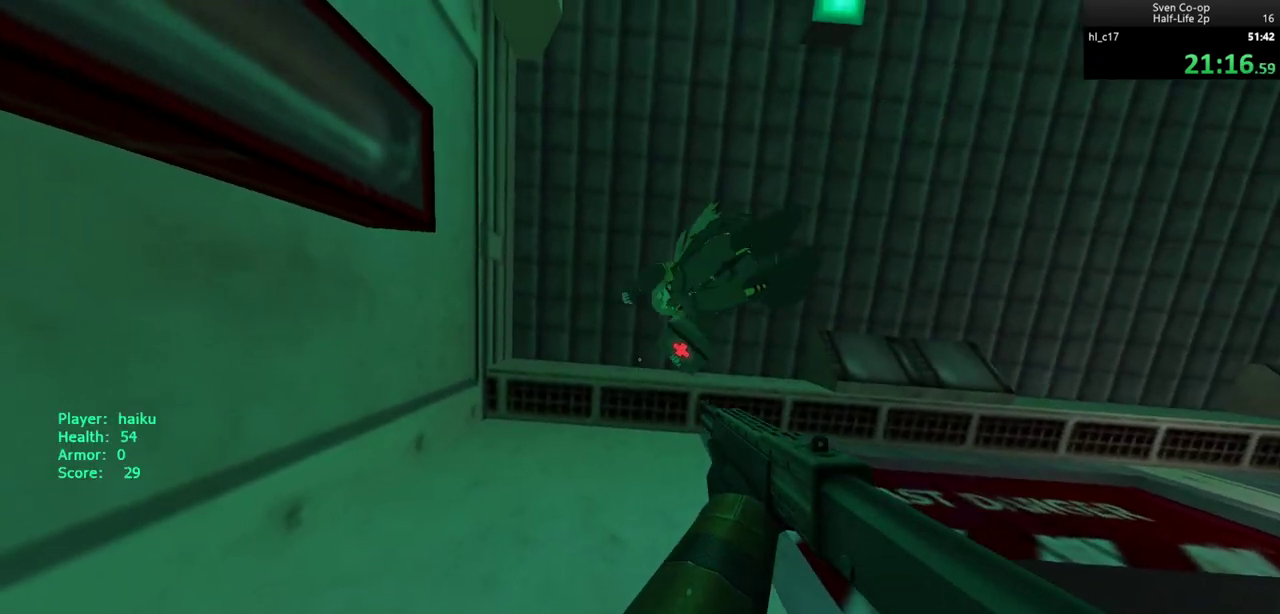
{"keys": [], "mouse": [], "events": [[400, "ctrl", "up"]]}
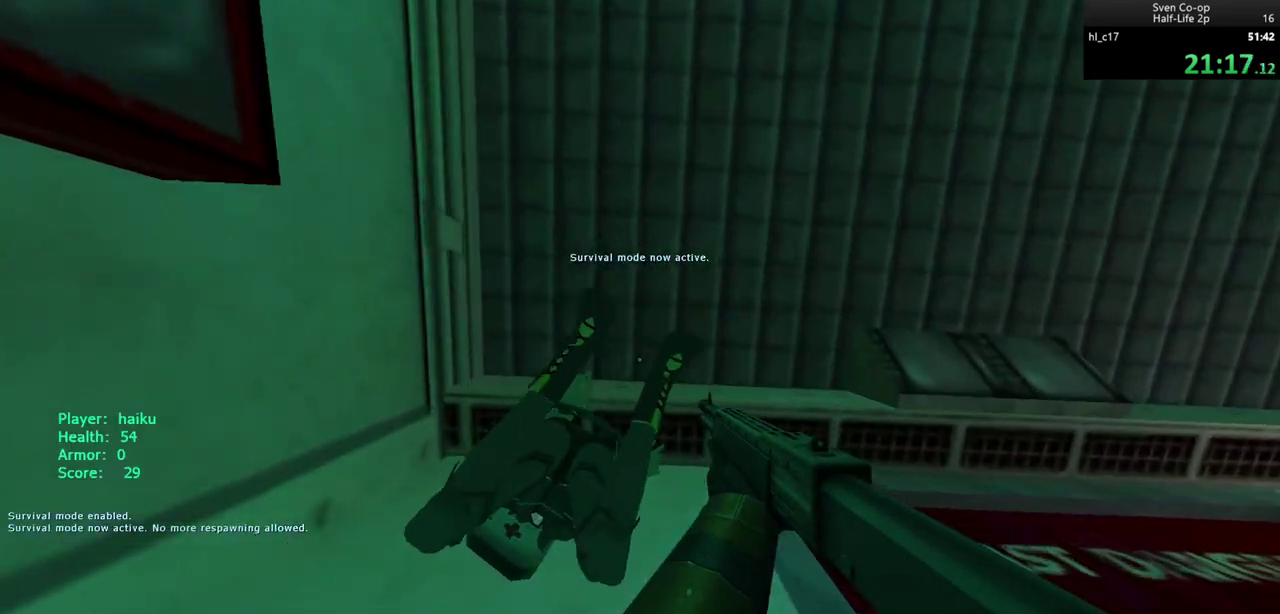
{"keys": [], "mouse": [], "events": []}
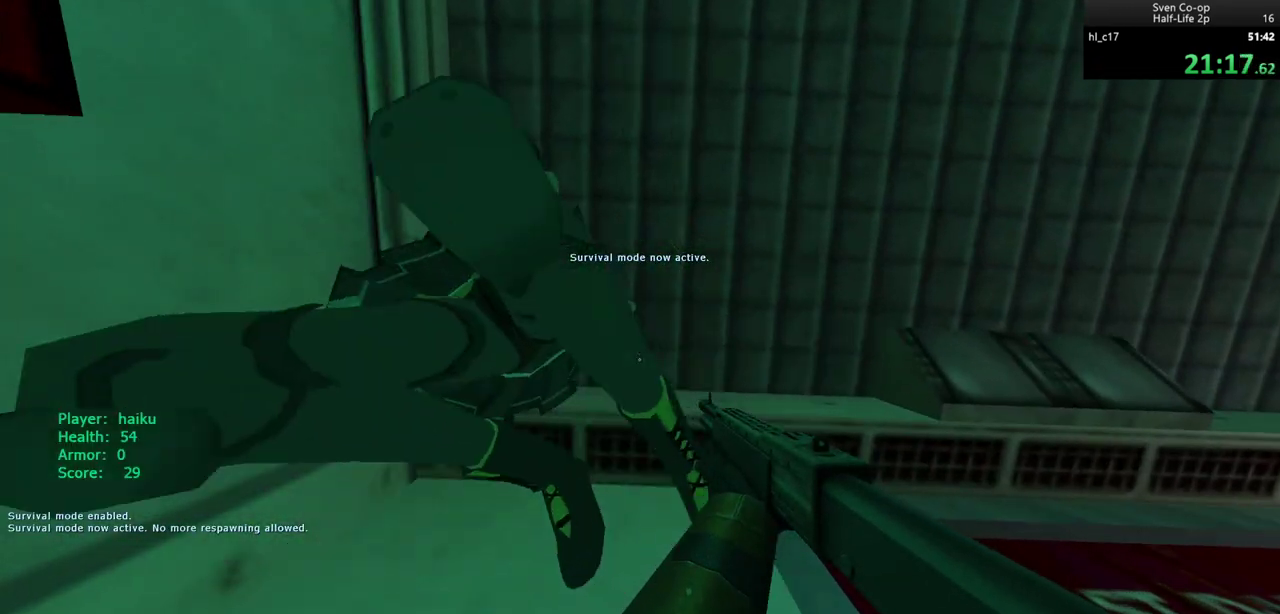
{"keys": ["ctrl"], "mouse": [], "events": [[50, "ctrl", "down"]]}